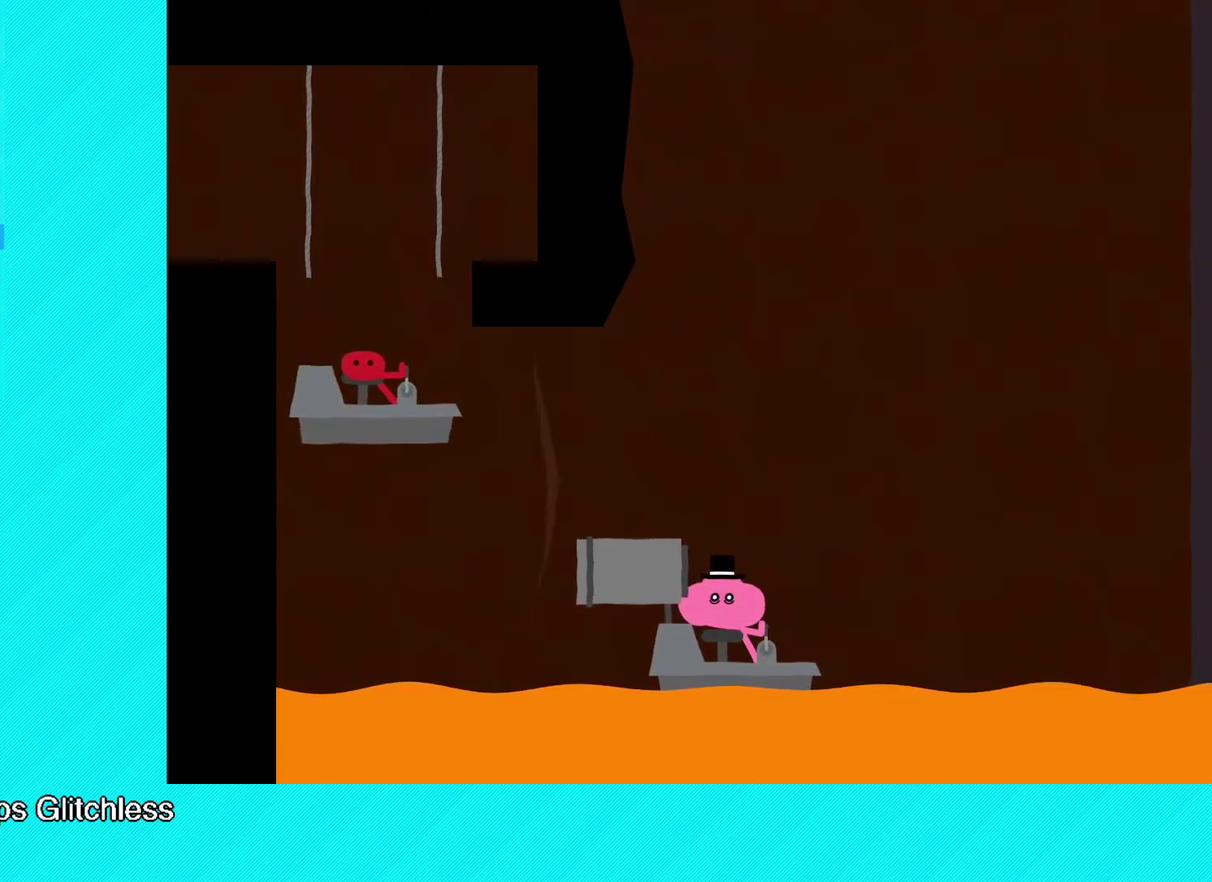
Gameplay with a controller (Xbox layout); each line is a JSON object with the inputs held at the frame after it. "events" lists button and stick changes between this image and that frame as [ms after this image, input, new state], when the widget could be followed in between. Not read: R3 right_stick.
{"buttons": ["B"], "left_stick": "right", "events": []}
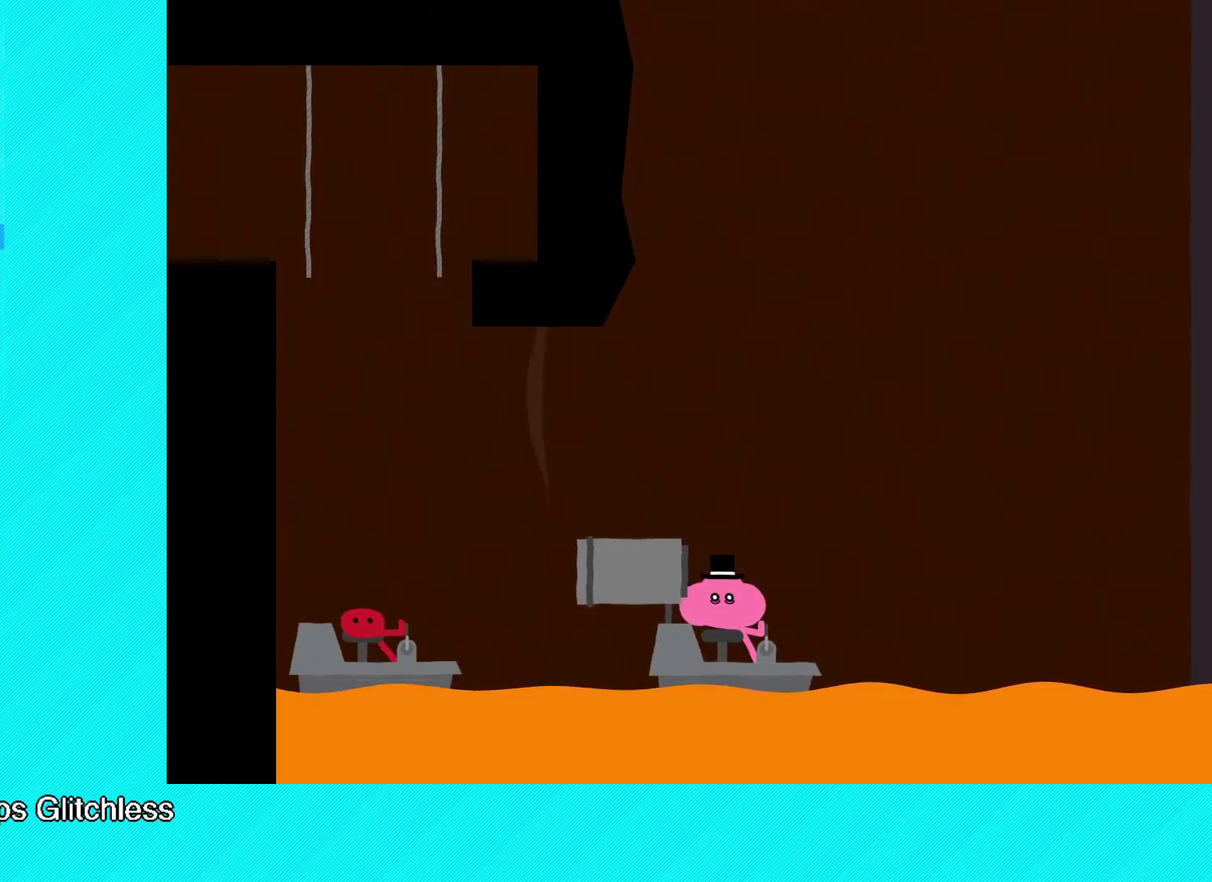
{"buttons": [], "left_stick": "up-right", "events": [[117, "B", "up"], [133, "left_stick", "up-right"]]}
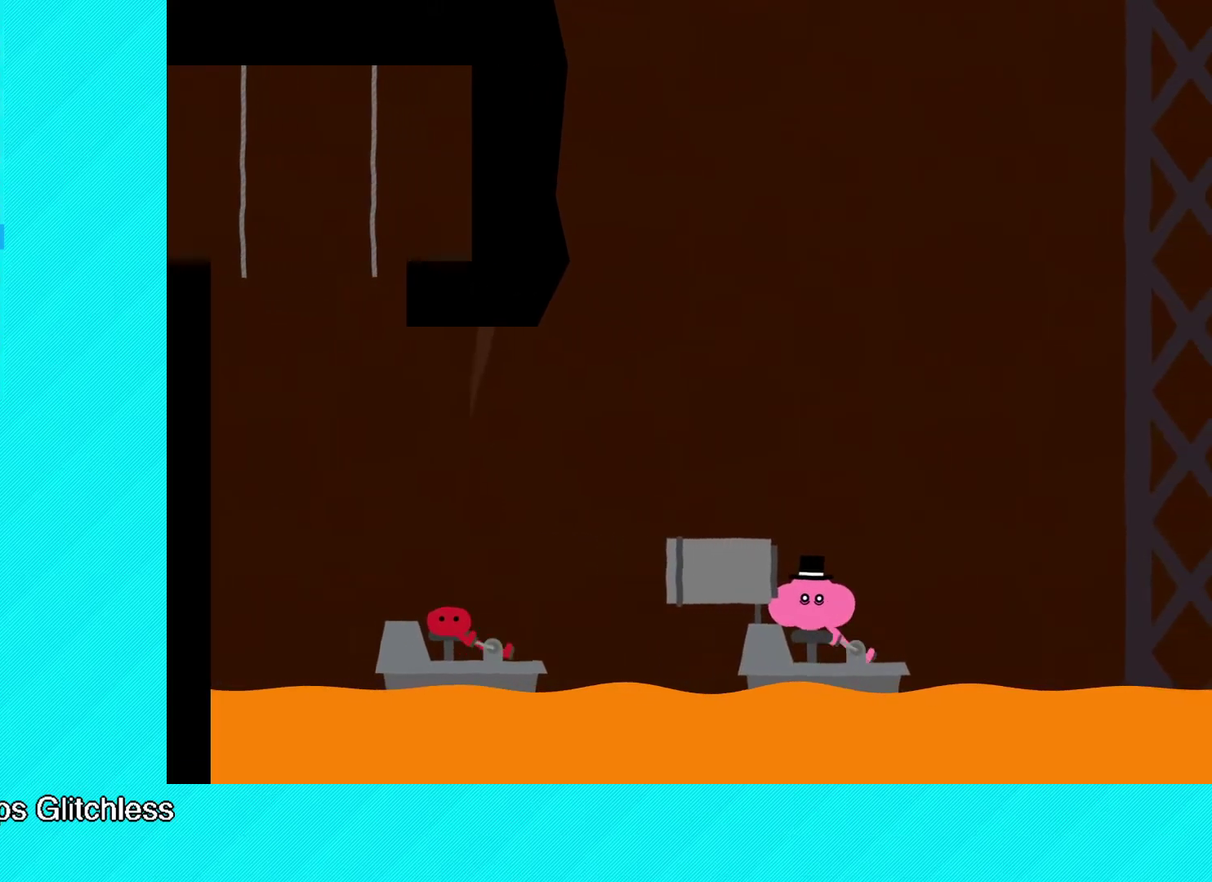
{"buttons": [], "left_stick": "up-right", "events": []}
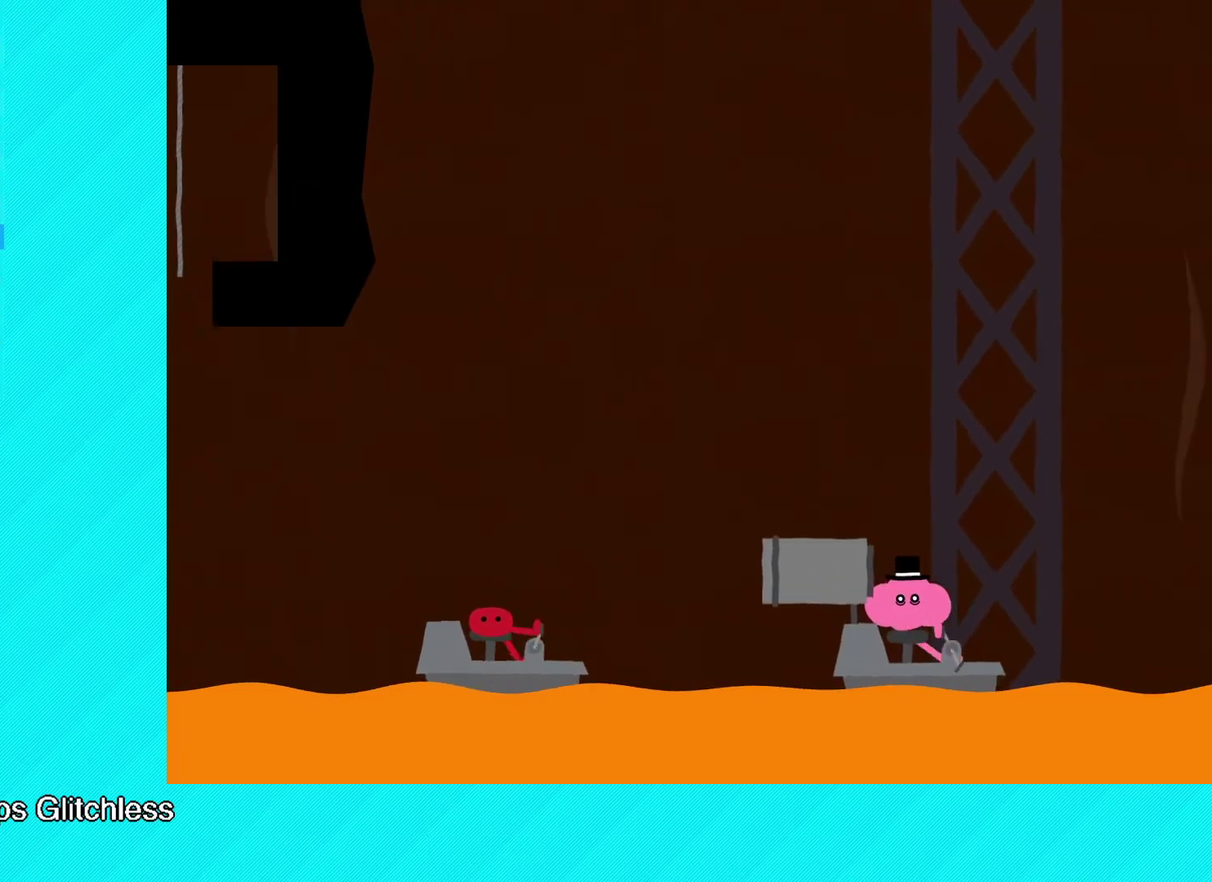
{"buttons": [], "left_stick": "up-right", "events": []}
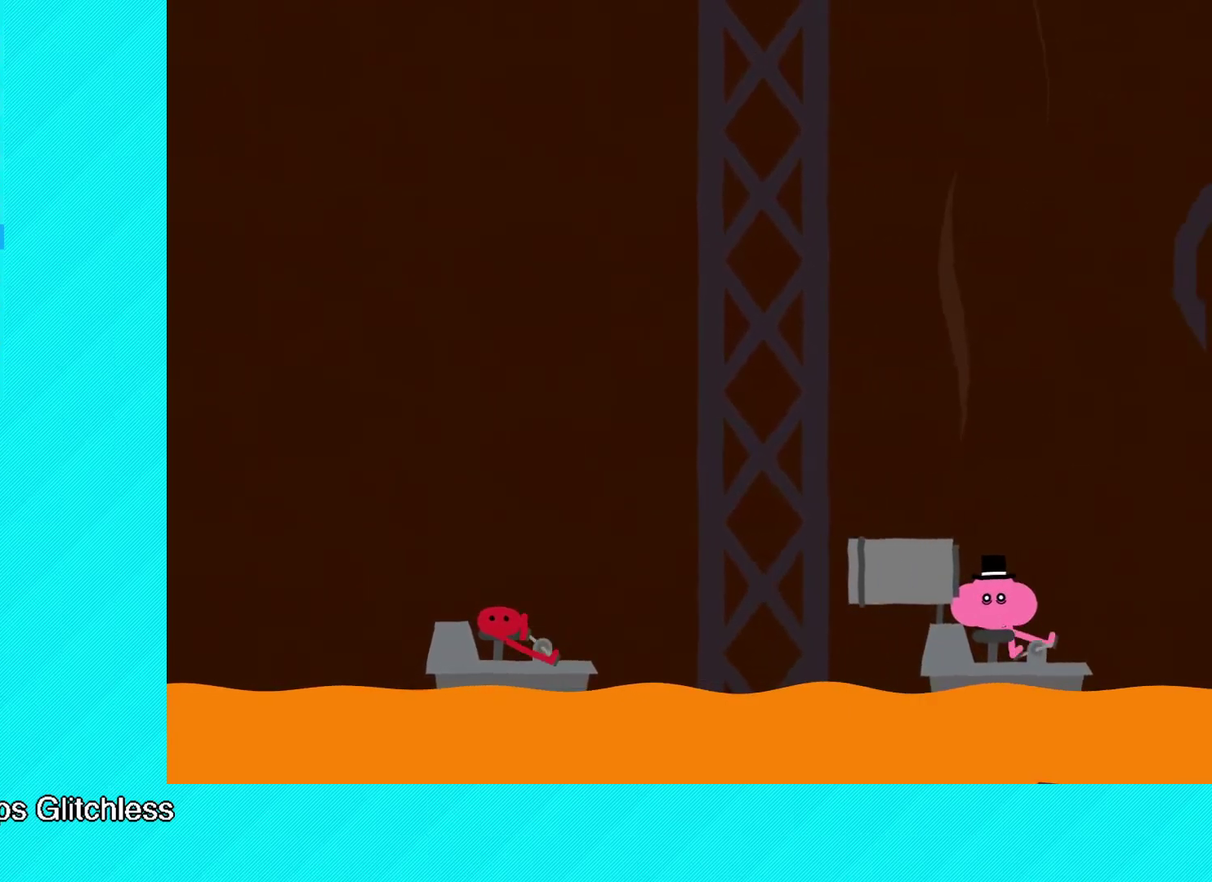
{"buttons": [], "left_stick": "up-right", "events": []}
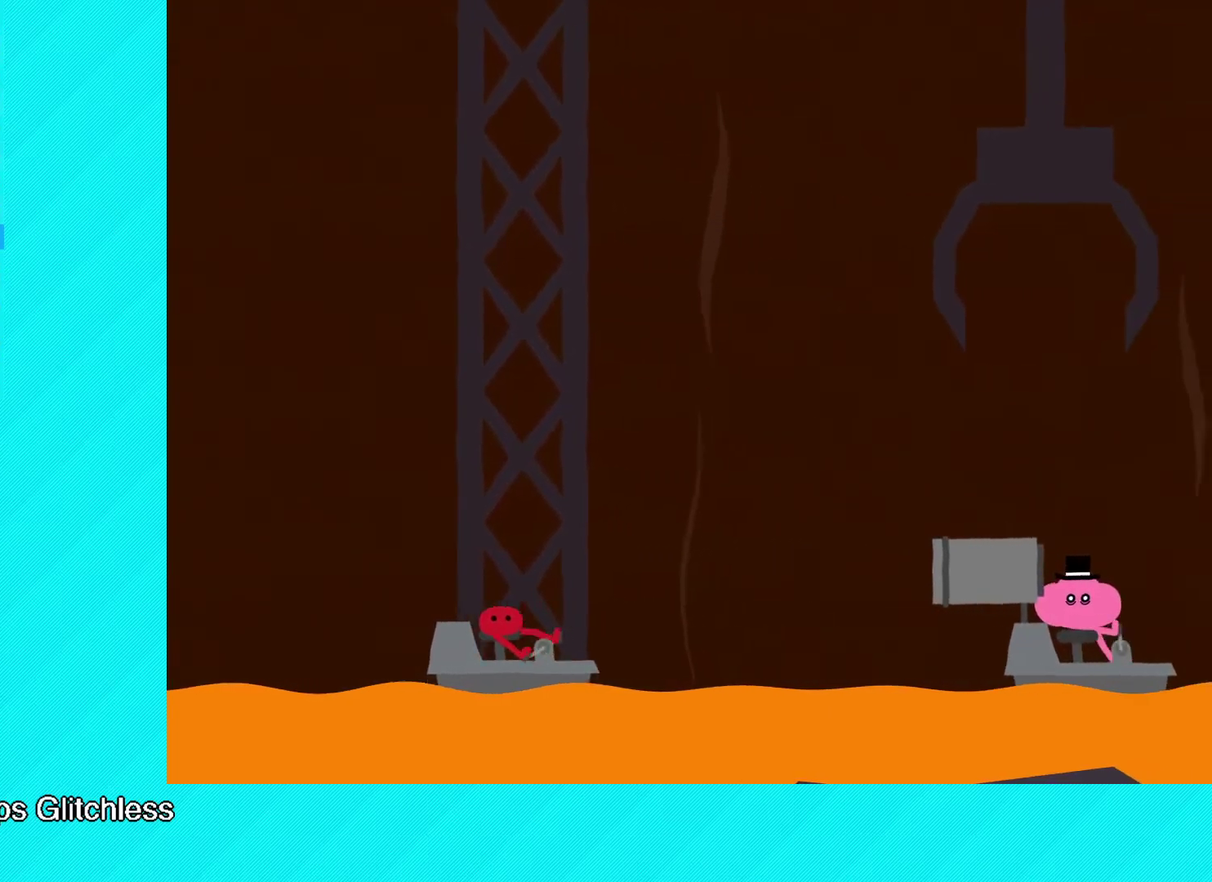
{"buttons": [], "left_stick": "up-right", "events": []}
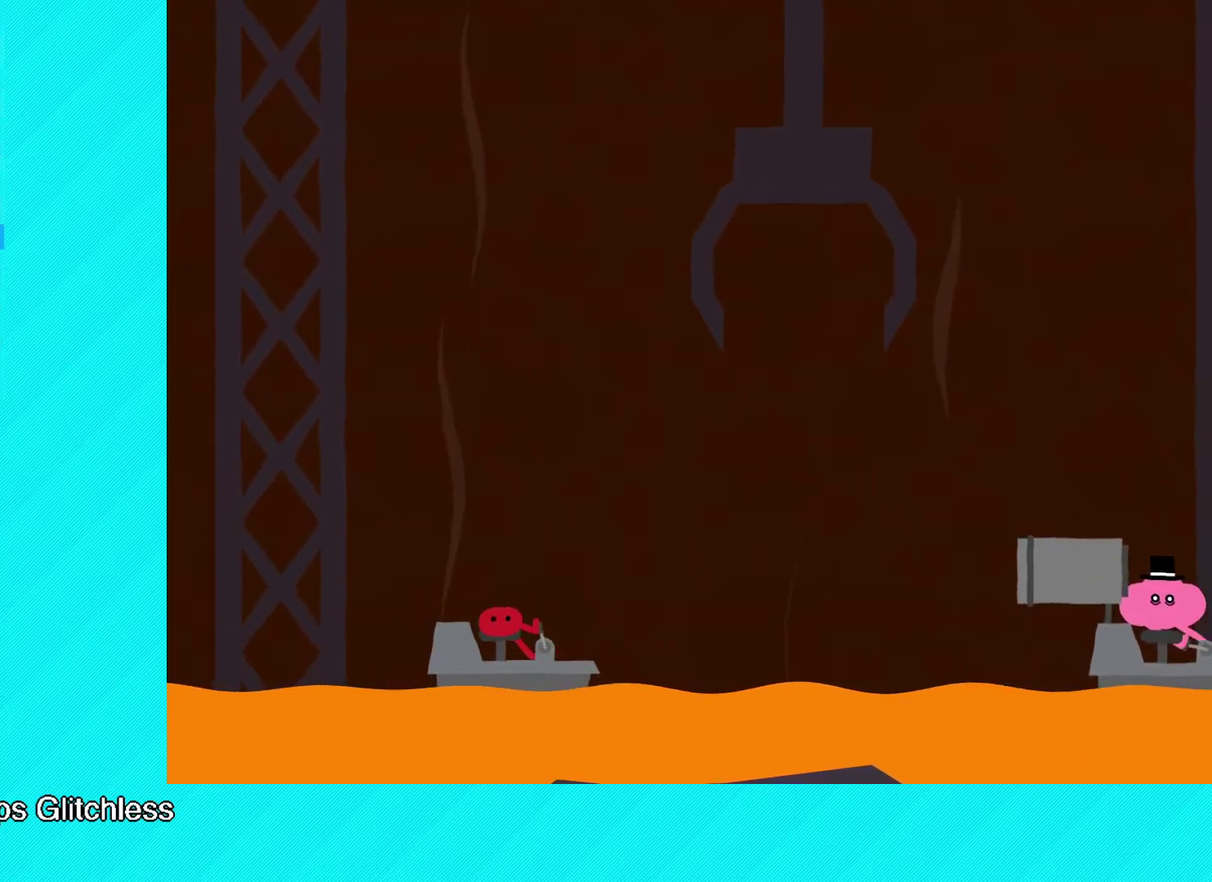
{"buttons": [], "left_stick": "up-right", "events": []}
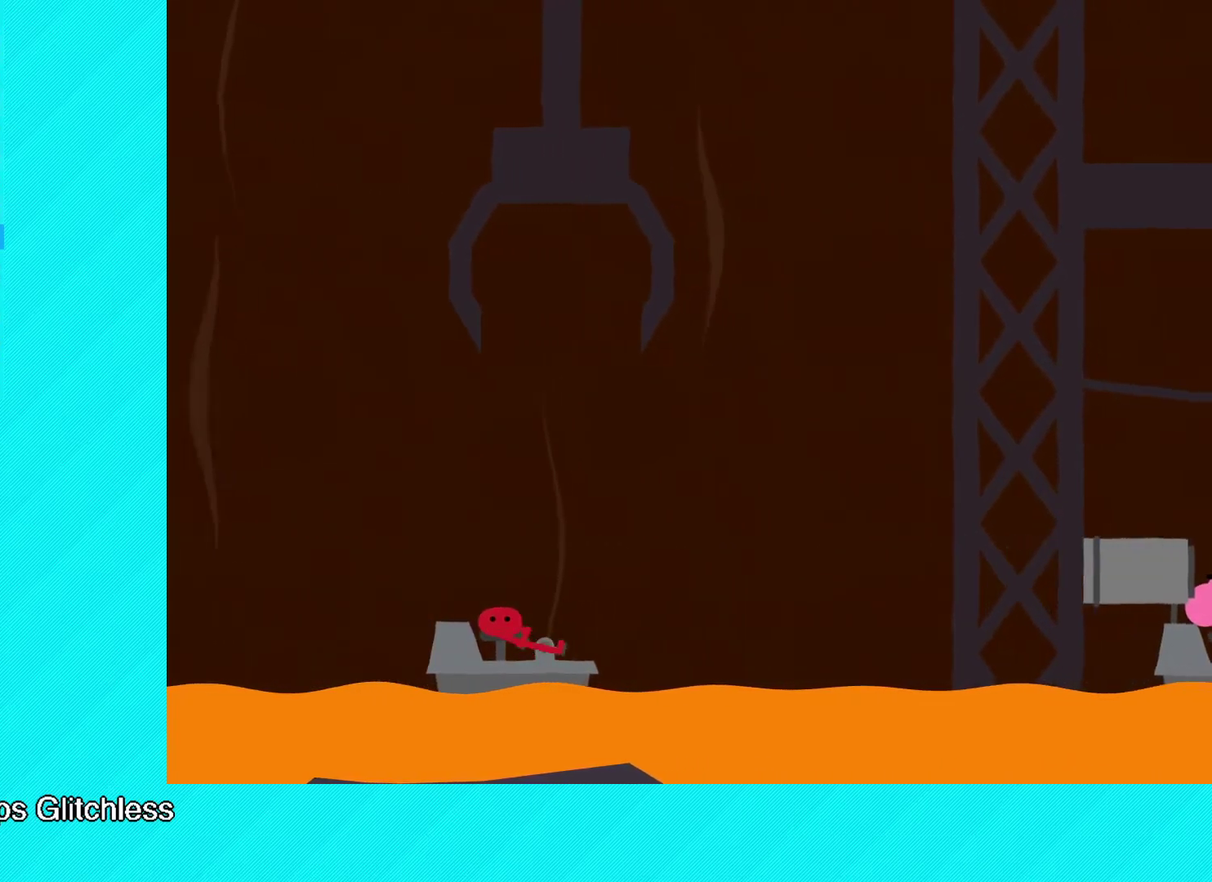
{"buttons": [], "left_stick": "up-right", "events": []}
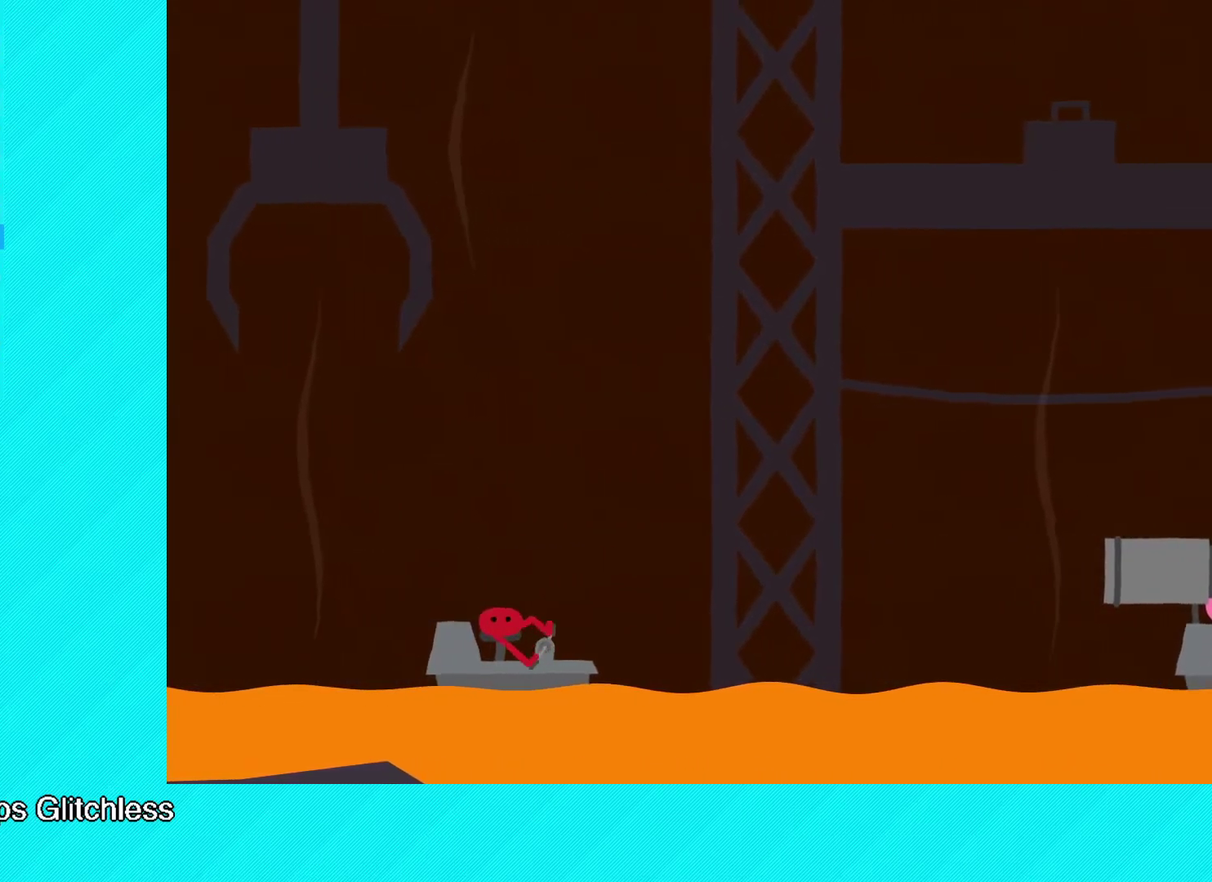
{"buttons": [], "left_stick": "up-right", "events": []}
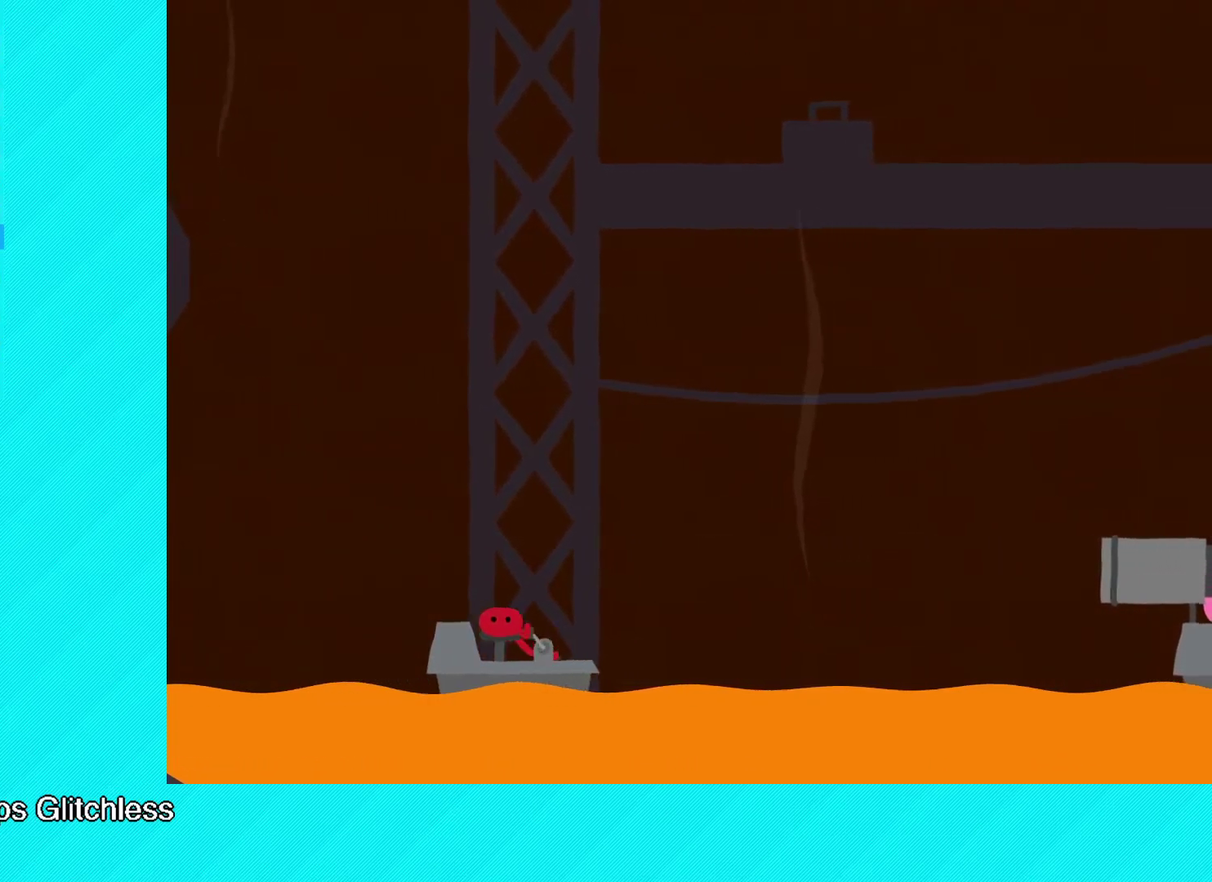
{"buttons": [], "left_stick": "up-right", "events": []}
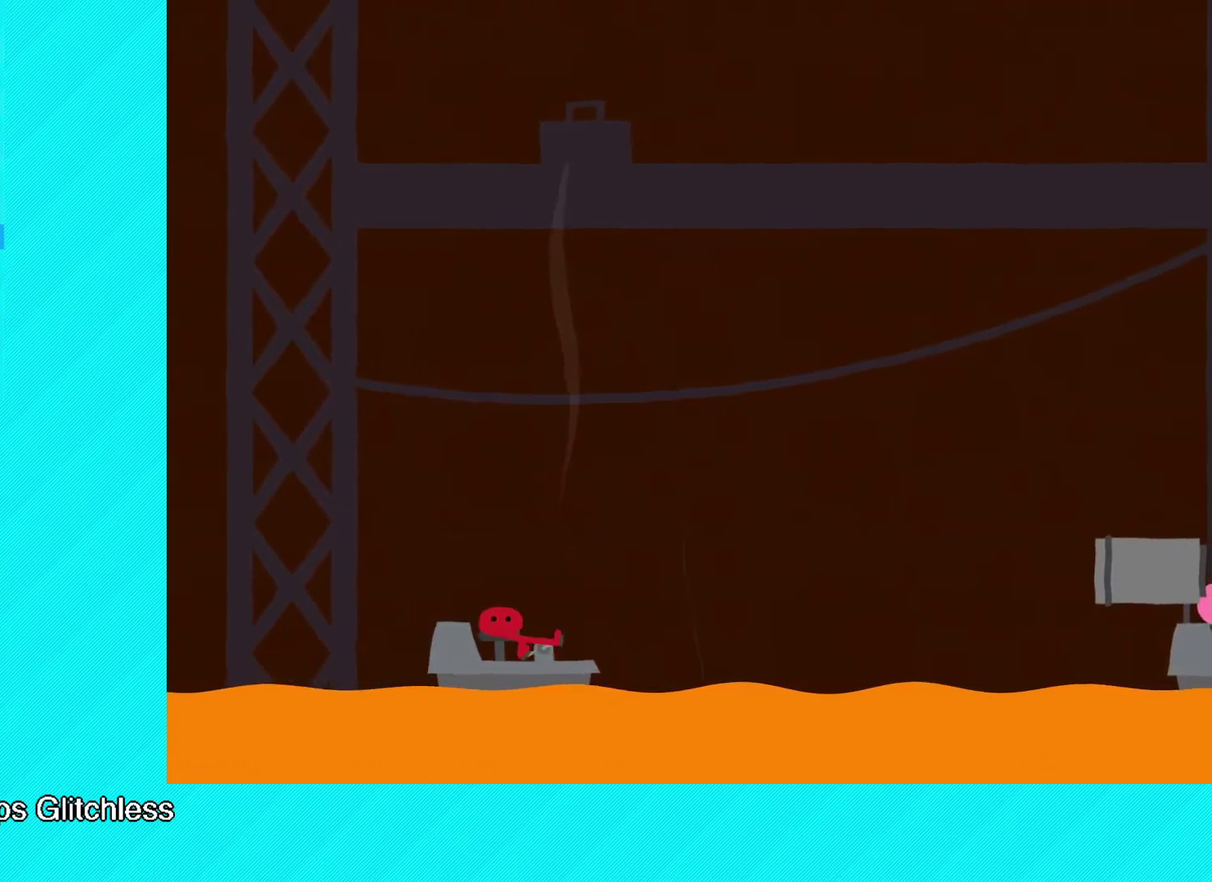
{"buttons": [], "left_stick": "up-right", "events": []}
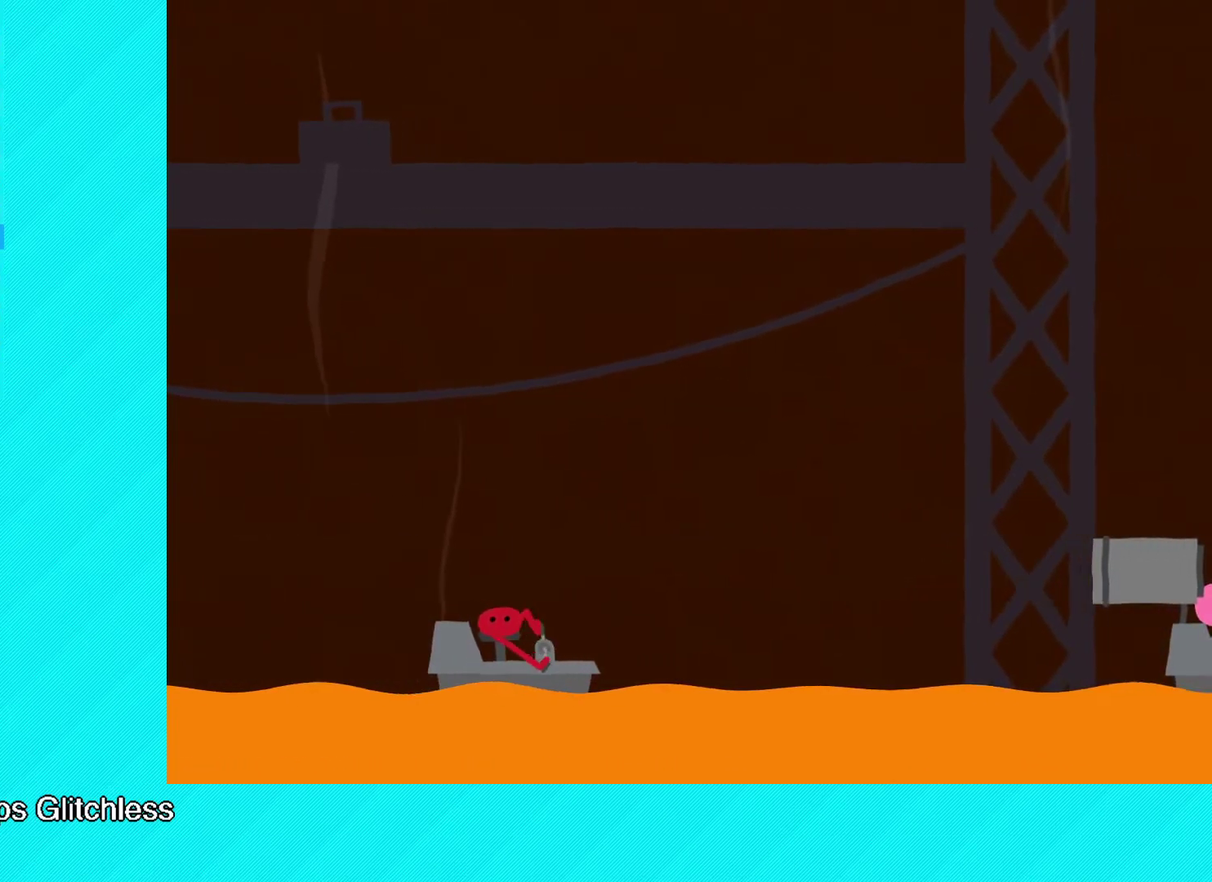
{"buttons": [], "left_stick": "up-right", "events": [[367, "A", "down"], [500, "A", "up"]]}
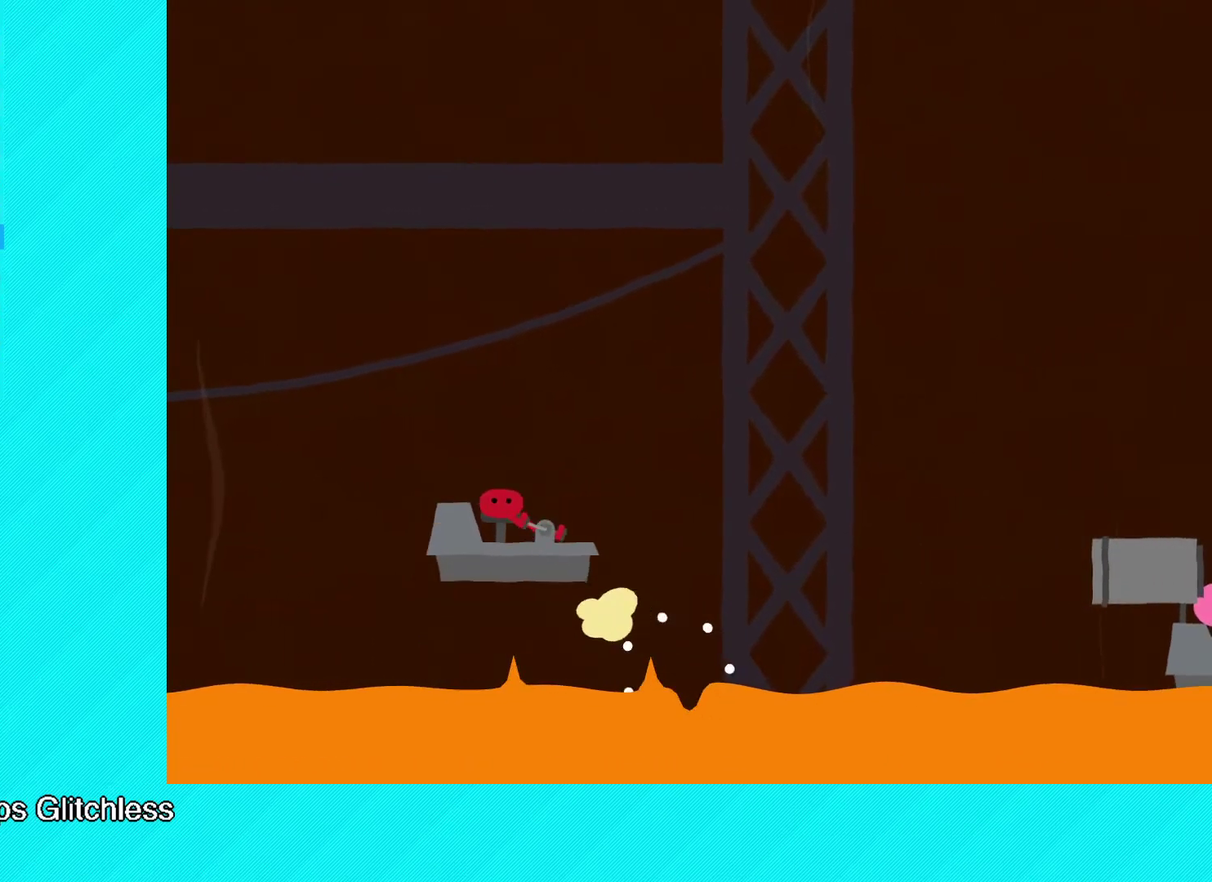
{"buttons": [], "left_stick": "up-right", "events": []}
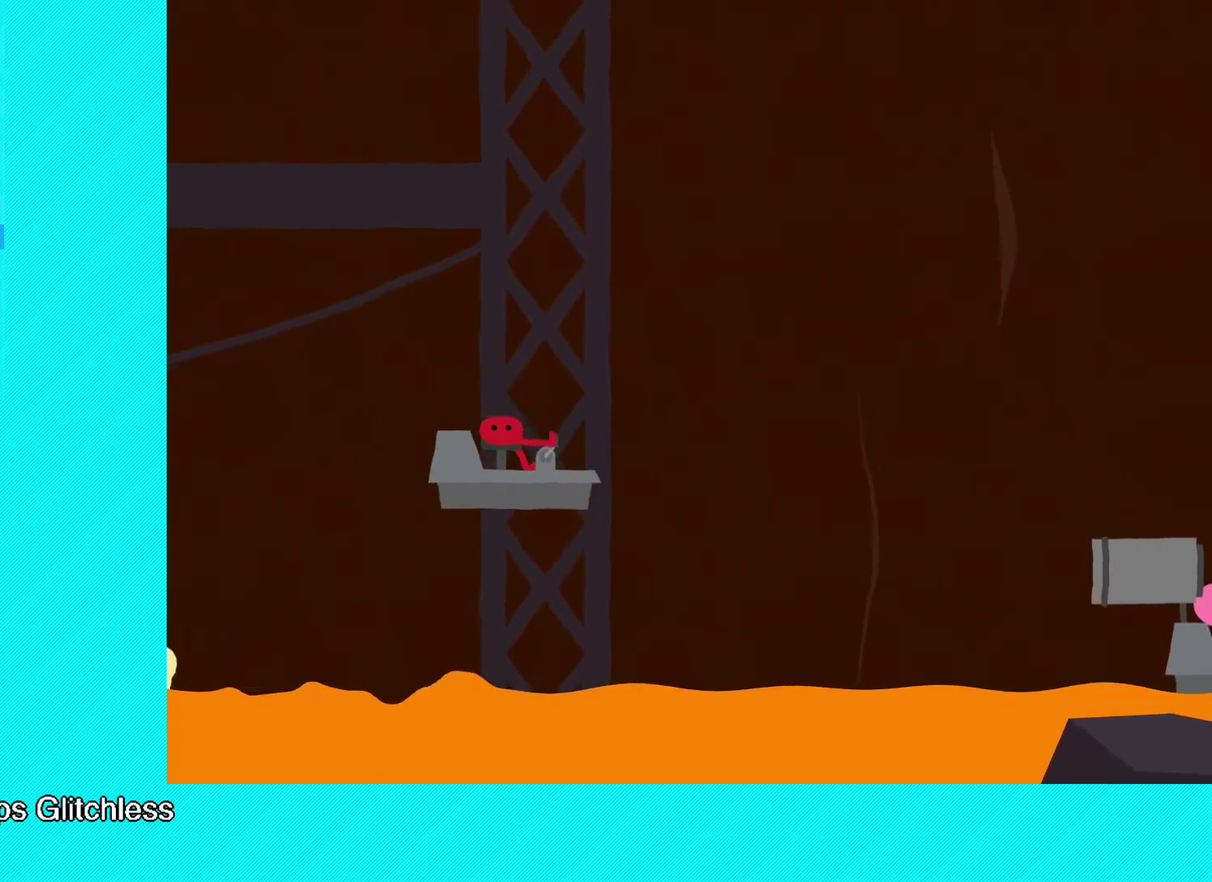
{"buttons": [], "left_stick": "up-right", "events": []}
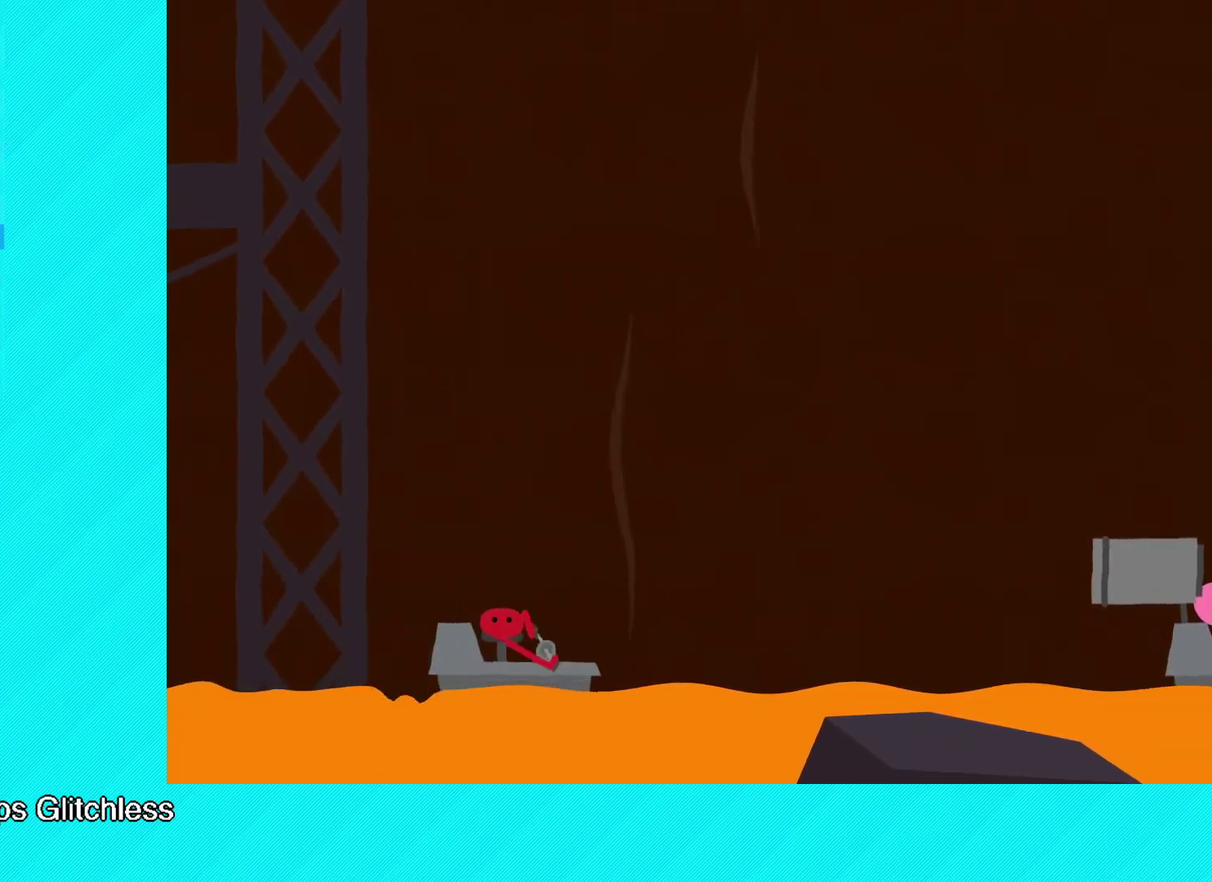
{"buttons": [], "left_stick": "up-right", "events": [[367, "A", "down"], [450, "A", "up"]]}
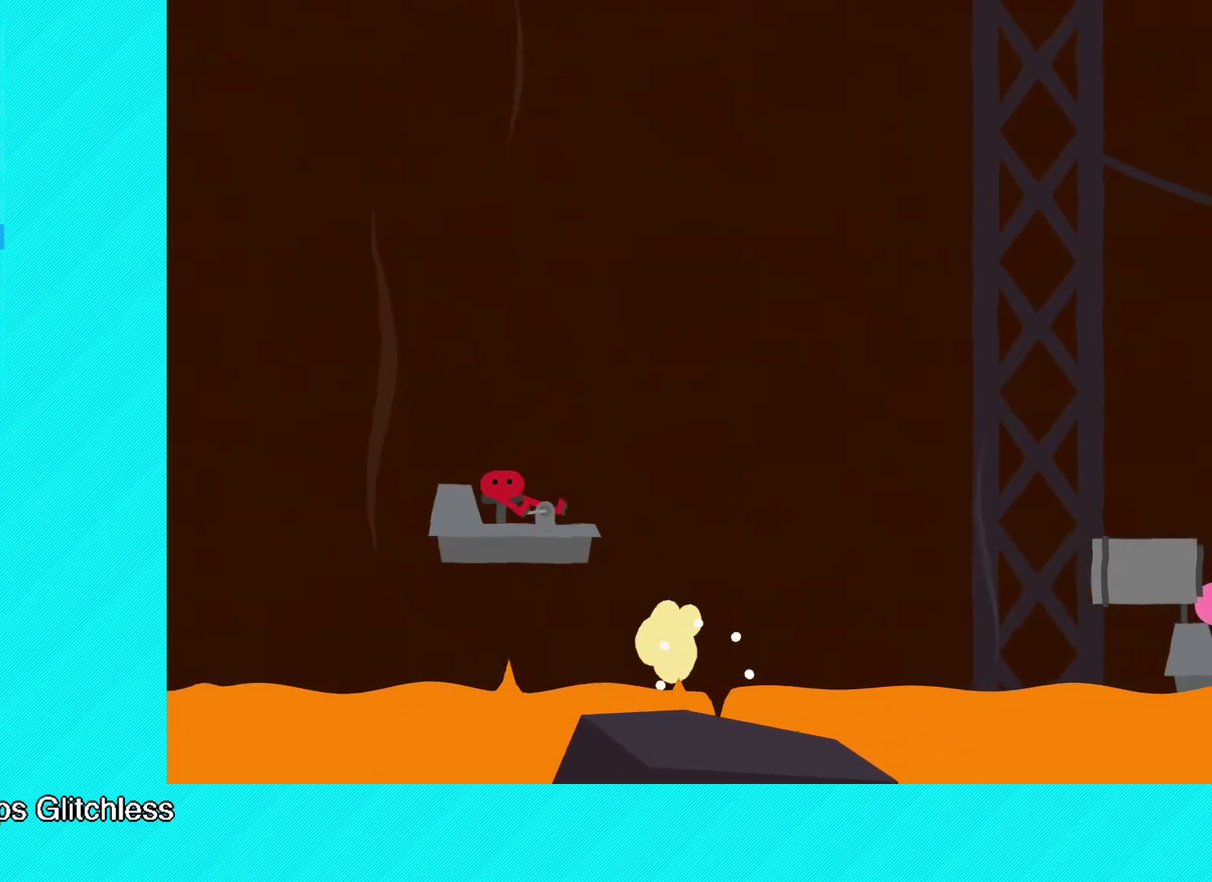
{"buttons": [], "left_stick": "up-right", "events": []}
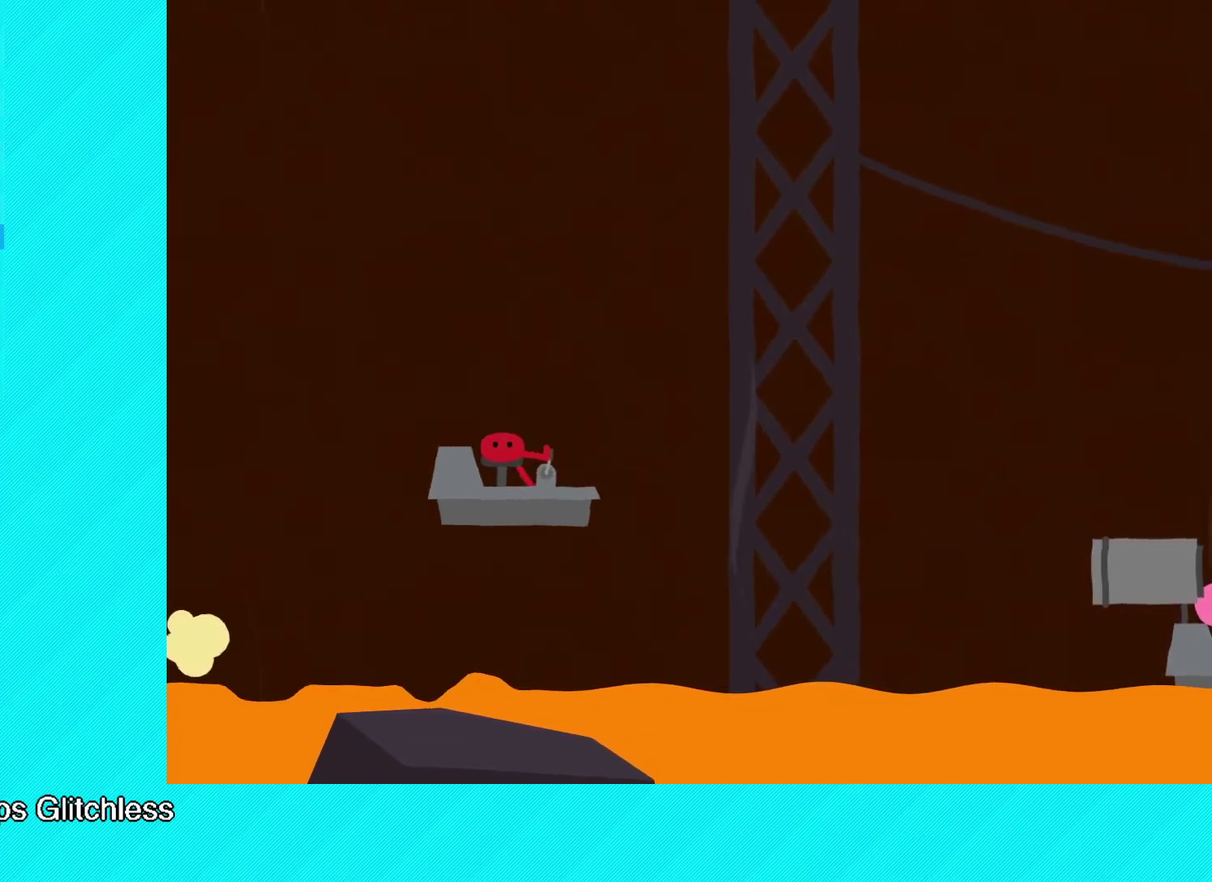
{"buttons": [], "left_stick": "up-right", "events": []}
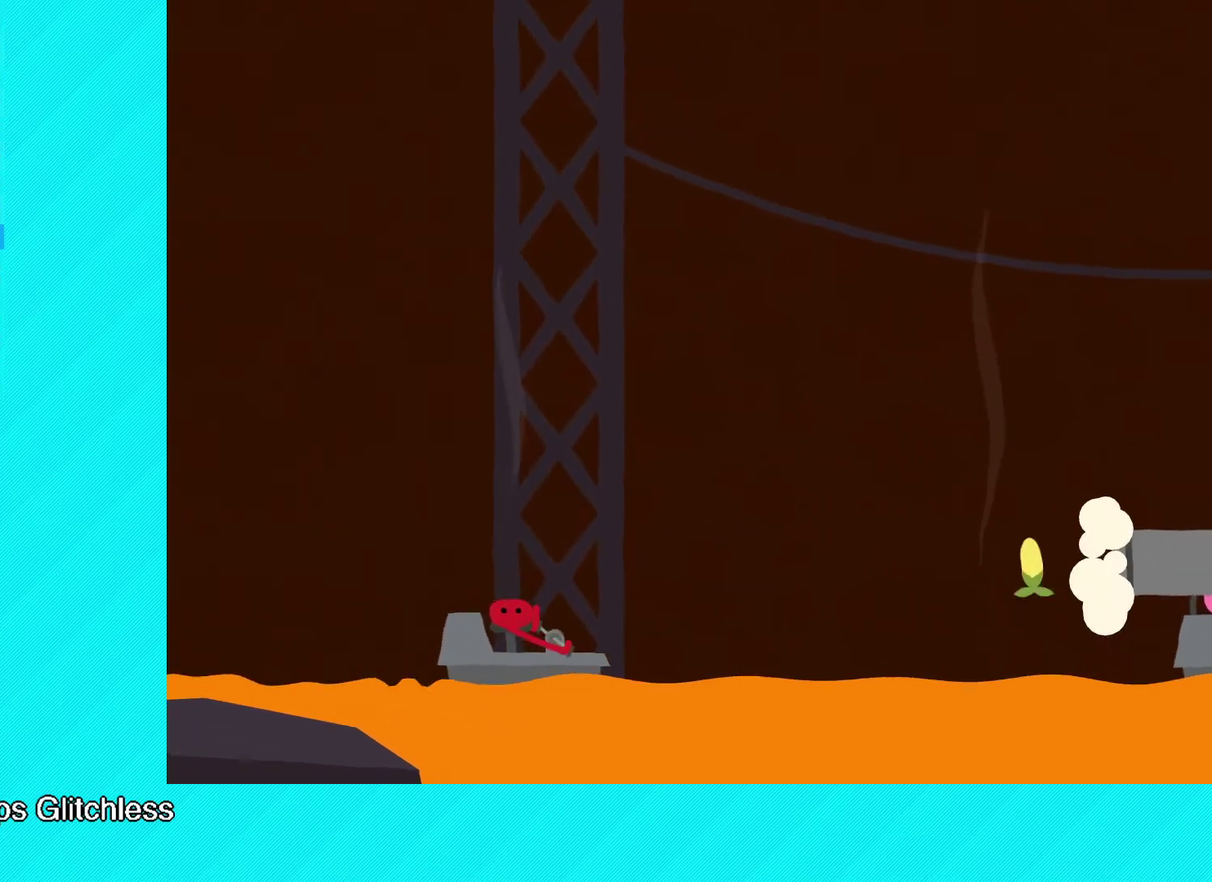
{"buttons": [], "left_stick": "up-right", "events": [[200, "A", "down"], [300, "A", "up"]]}
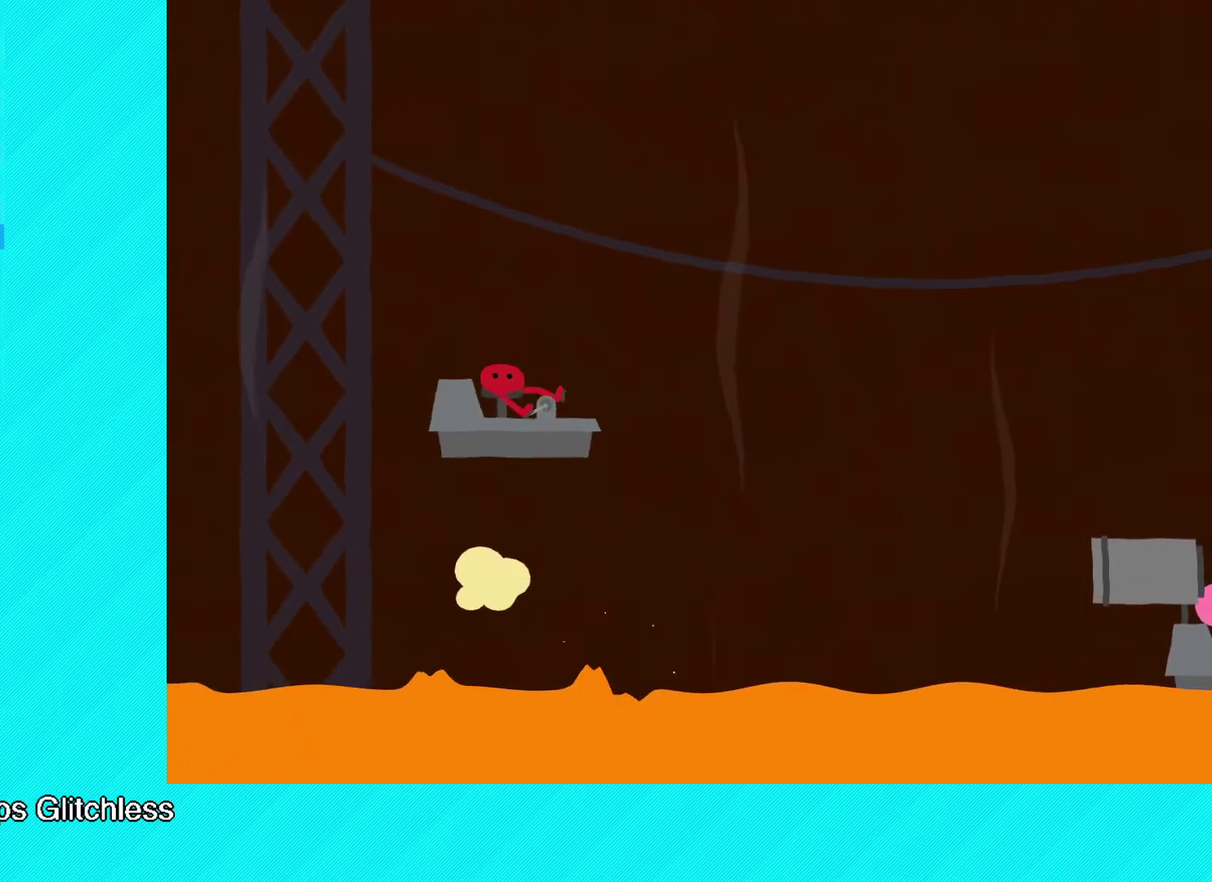
{"buttons": [], "left_stick": "up-right", "events": []}
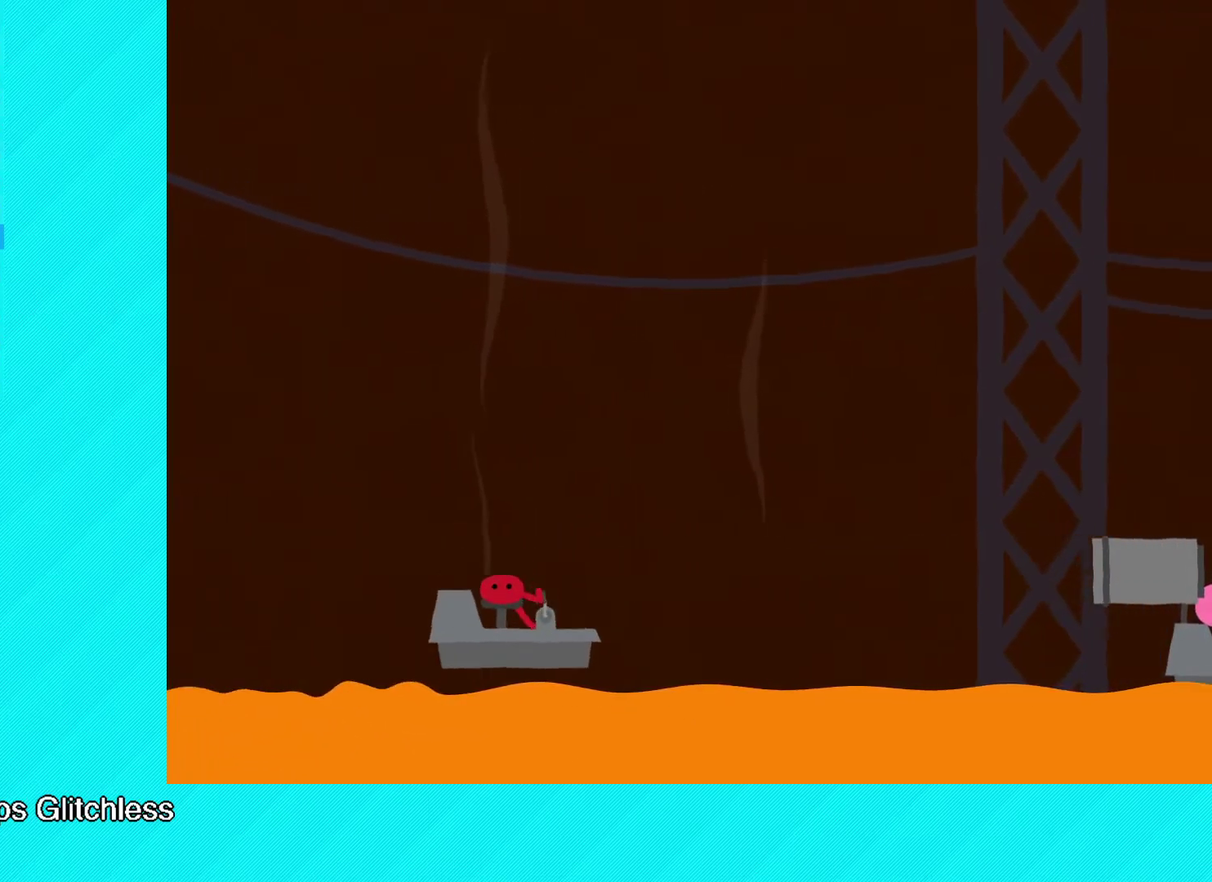
{"buttons": [], "left_stick": "up-right", "events": []}
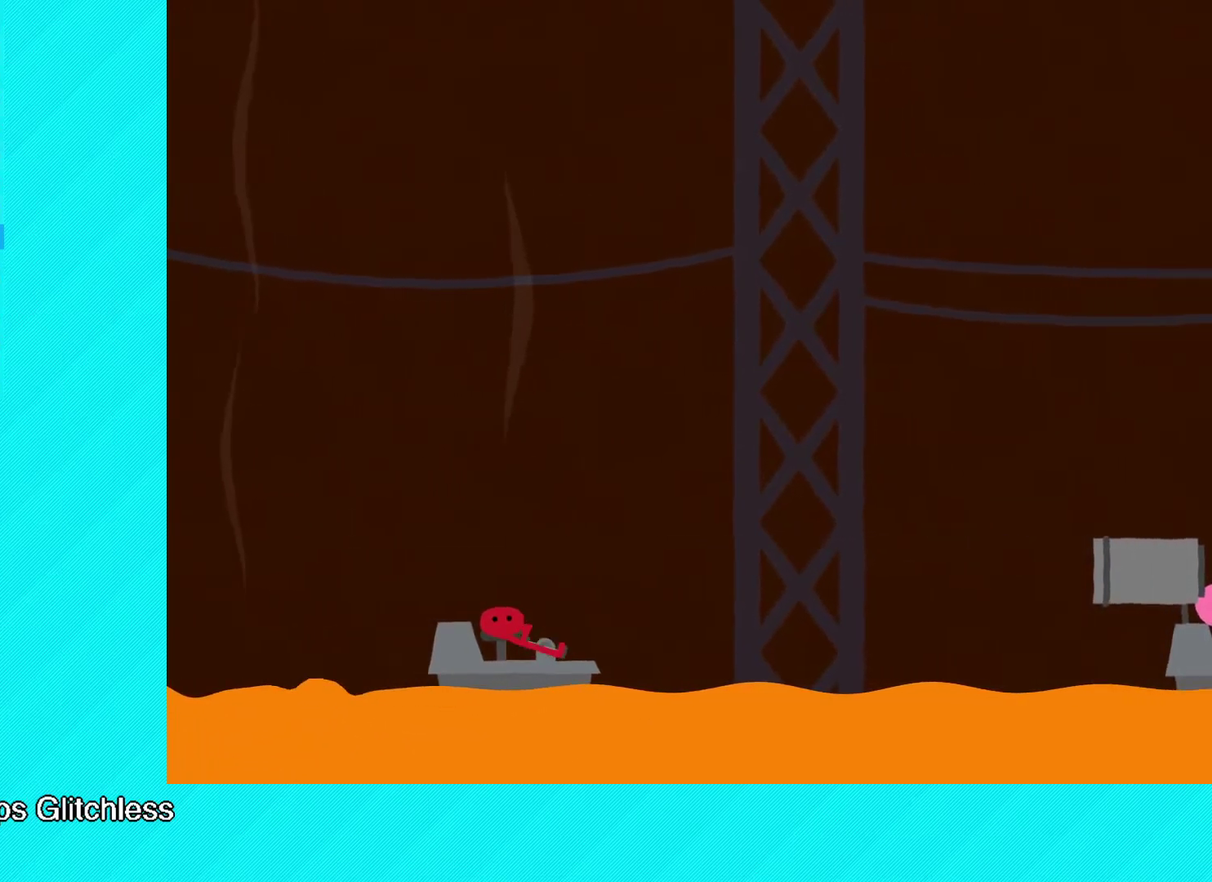
{"buttons": [], "left_stick": "up-right", "events": []}
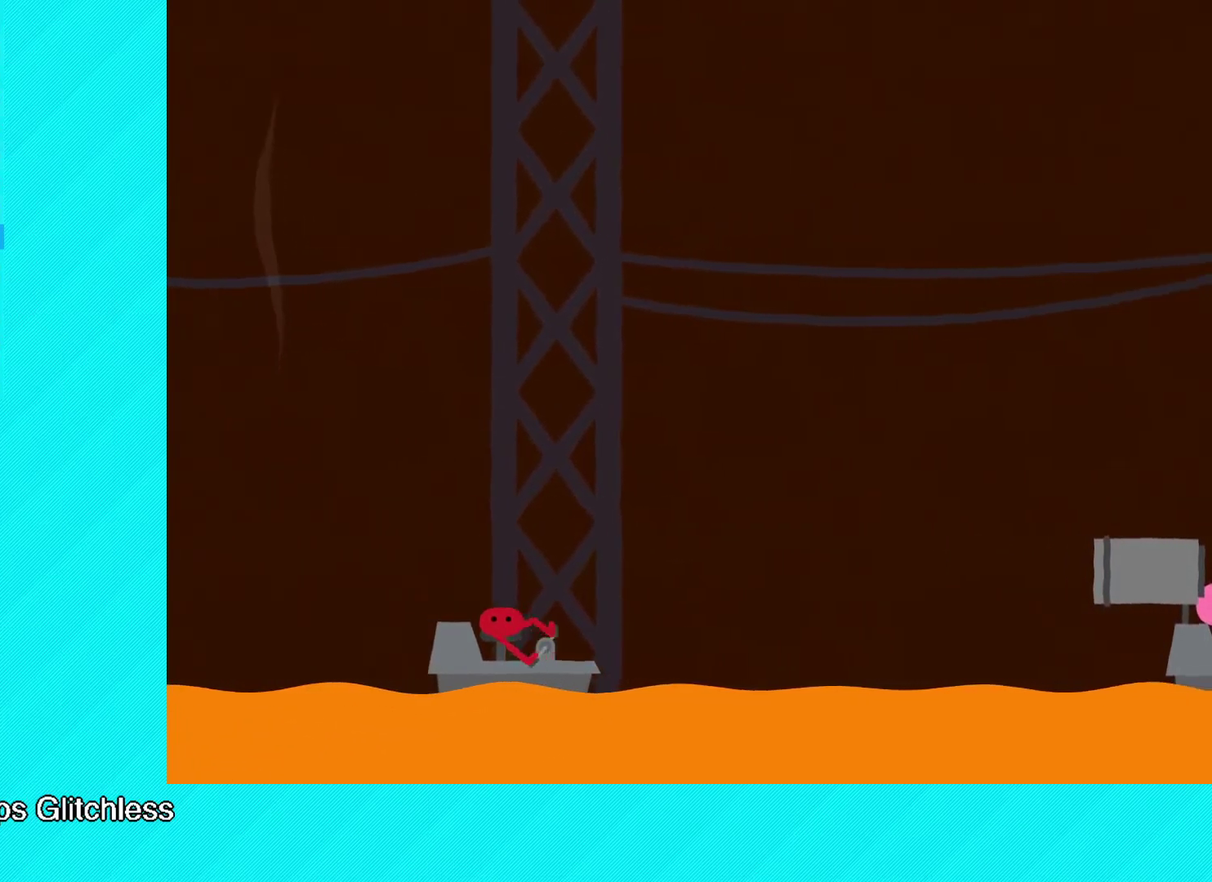
{"buttons": [], "left_stick": "up-right", "events": []}
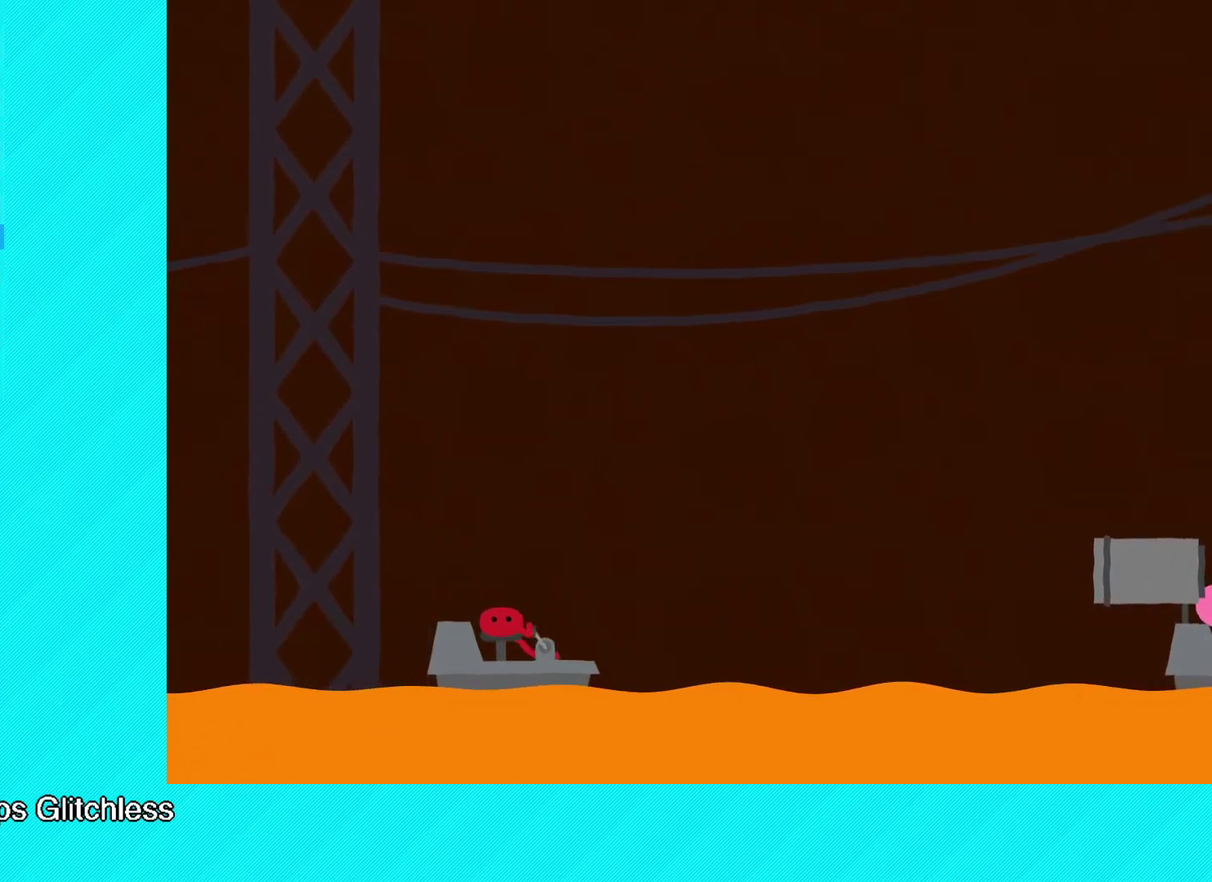
{"buttons": [], "left_stick": "right", "events": [[333, "left_stick", "right"]]}
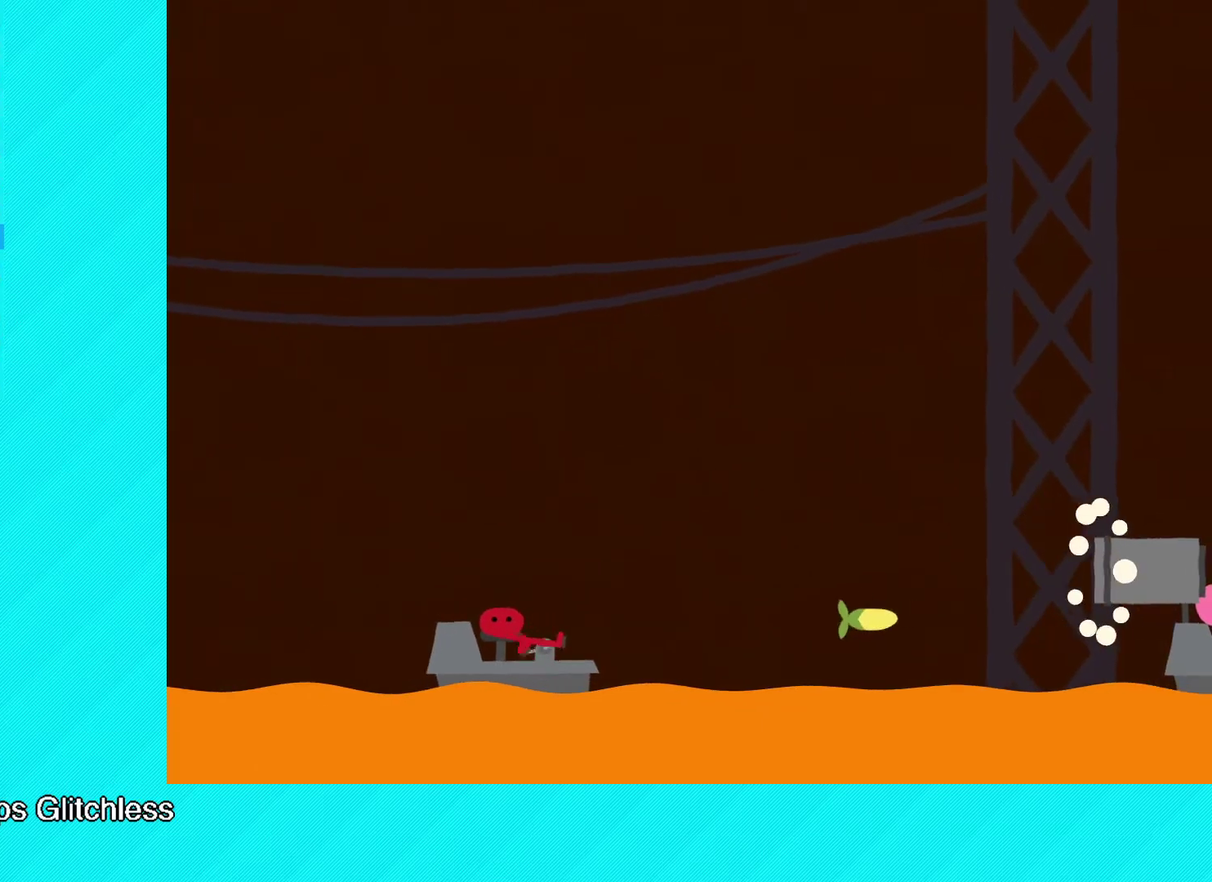
{"buttons": [], "left_stick": "up-right", "events": [[67, "A", "down"], [83, "left_stick", "up-right"], [167, "A", "up"]]}
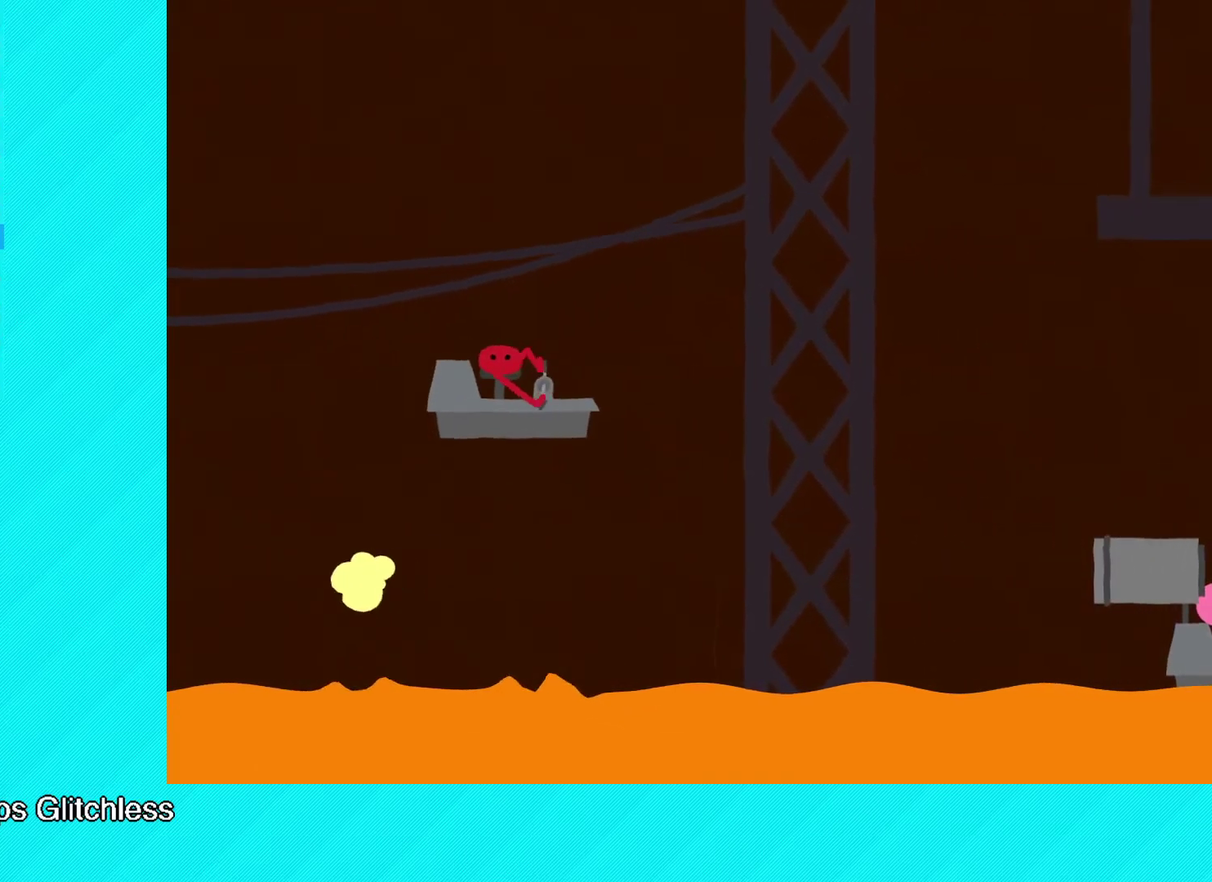
{"buttons": [], "left_stick": "up-right", "events": []}
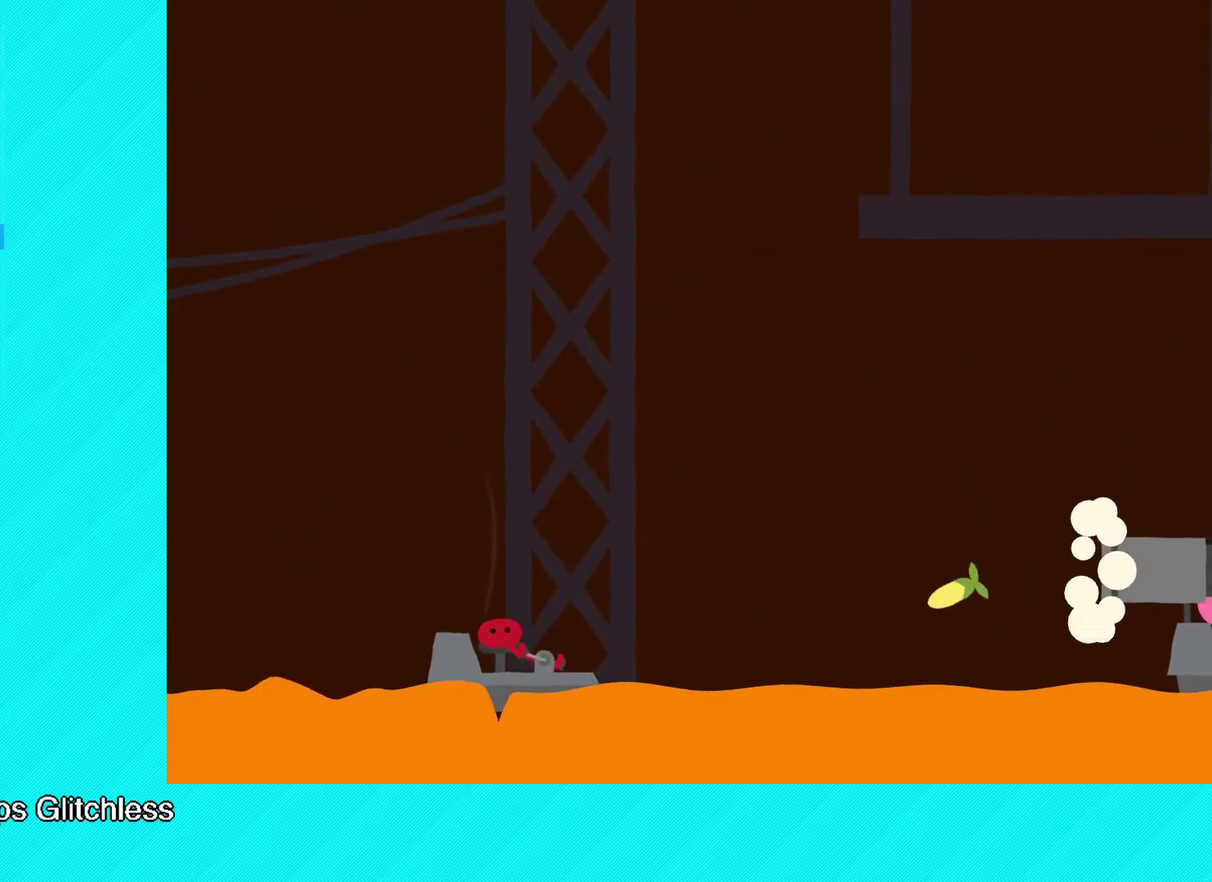
{"buttons": [], "left_stick": "up-right", "events": [[183, "A", "down"], [283, "A", "up"]]}
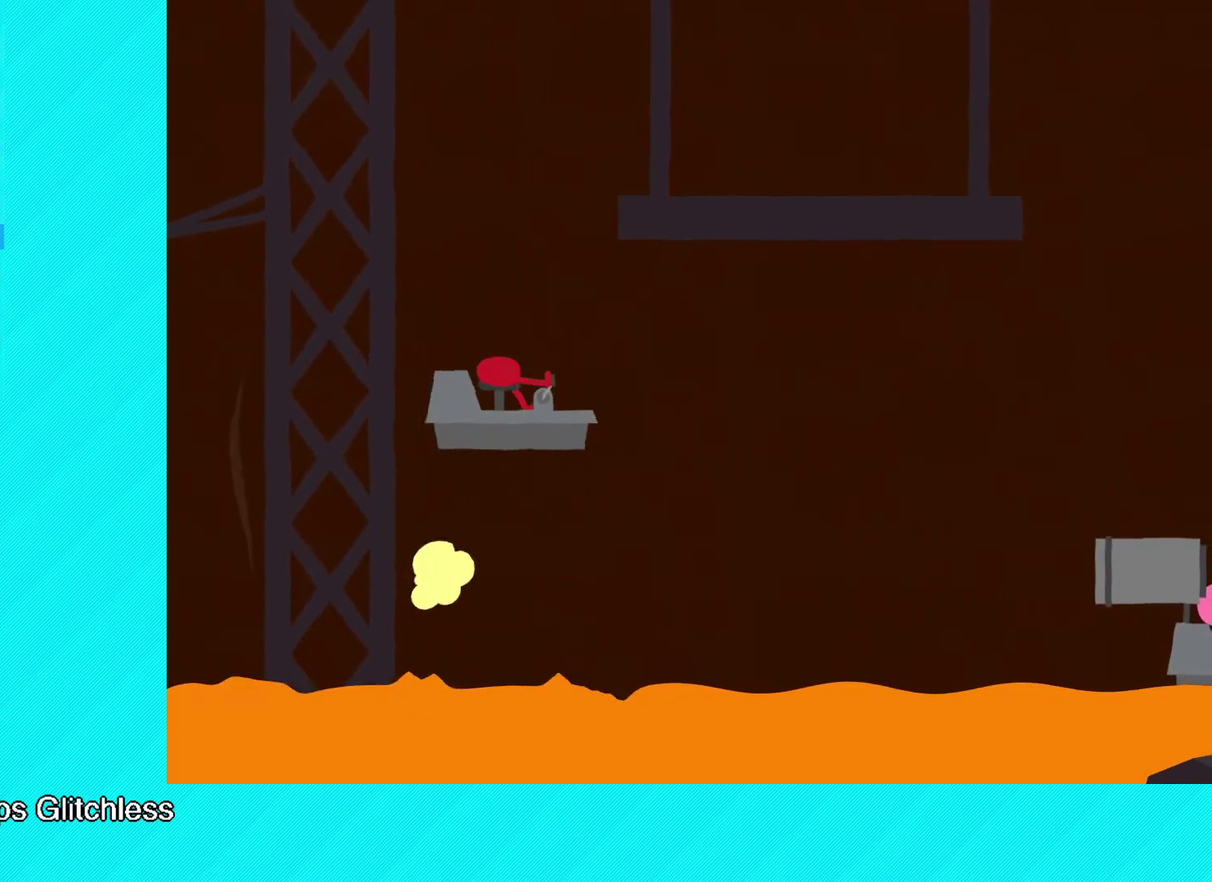
{"buttons": [], "left_stick": "up-right", "events": []}
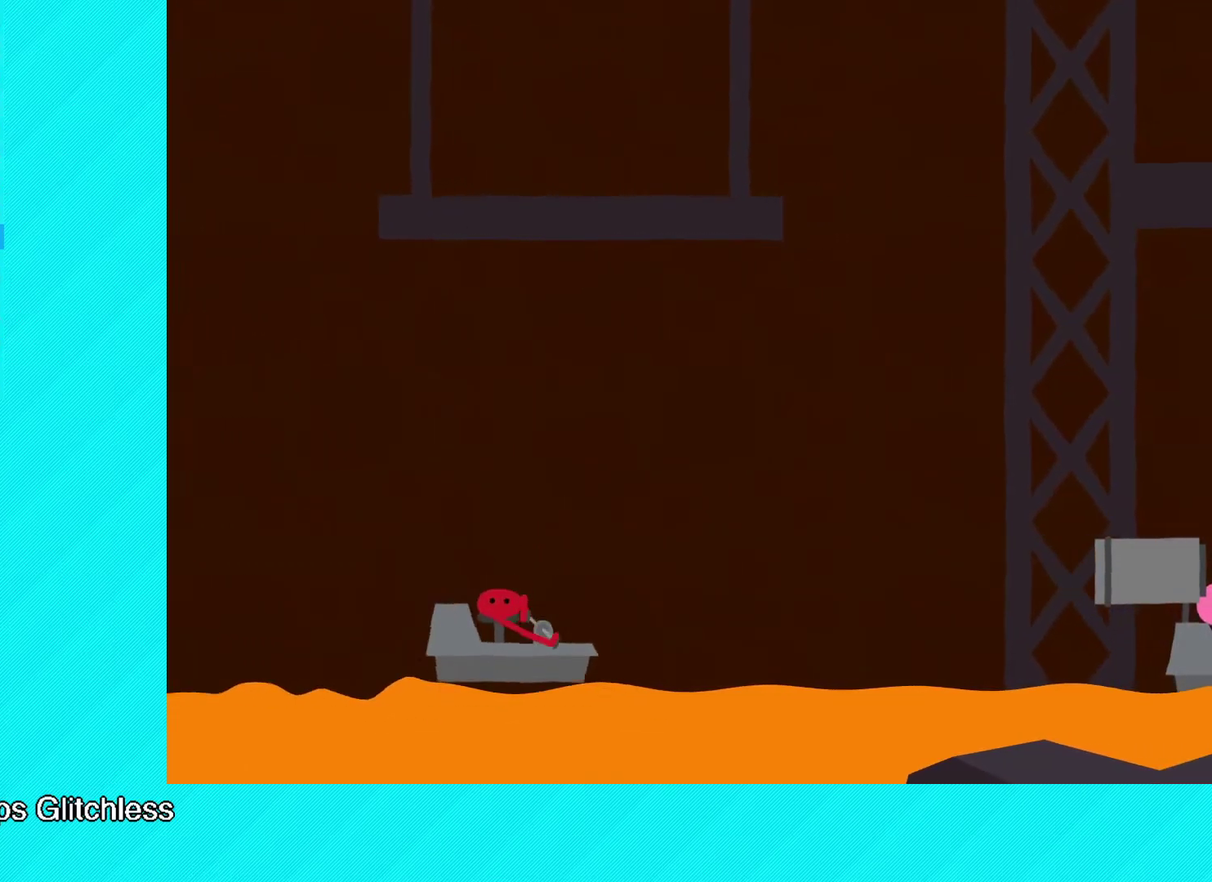
{"buttons": [], "left_stick": "up-right", "events": []}
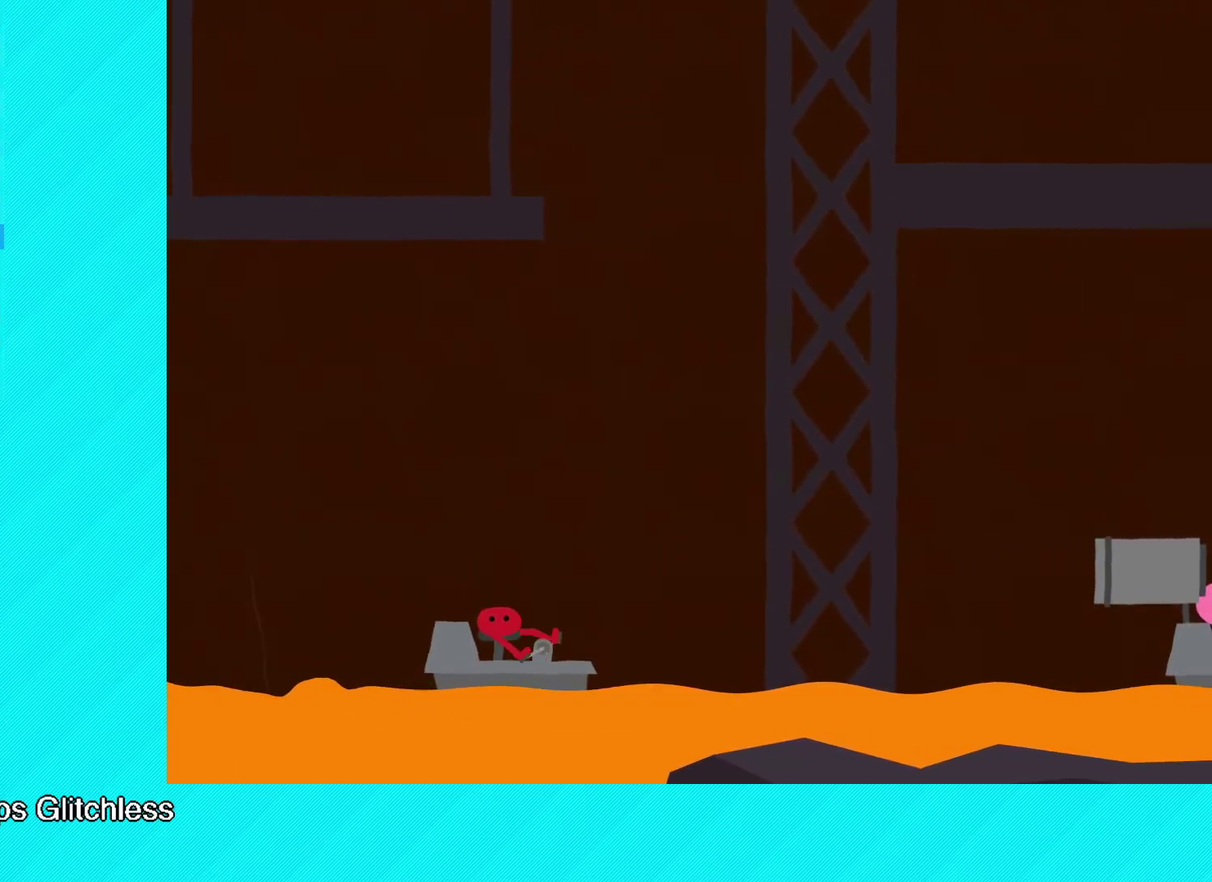
{"buttons": [], "left_stick": "up-right", "events": []}